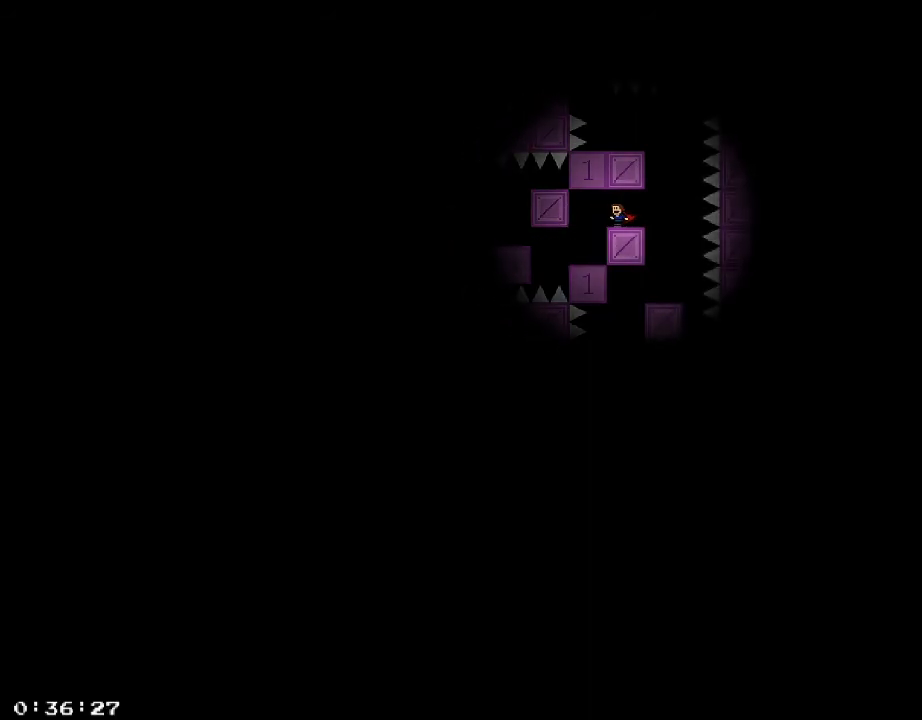
Gameplay with keyboard; each line is a JSON object with the keys held at the frame after it. "events" lists presses ("down") and releases ("up") of "/", "a", "d", "r", "s", "shift_l", "shift_r" and "w" between this image and that frame as [ms after this image, input, new state], when the widget could be followed in between. No other keys are recorded. Mouse input is not recorded.
{"keys": ["a", "shift_r"], "events": [[140, "a", "up"], [280, "a", "down"], [400, "shift_r", "down"], [440, "shift_r", "up"], [500, "shift_r", "down"]]}
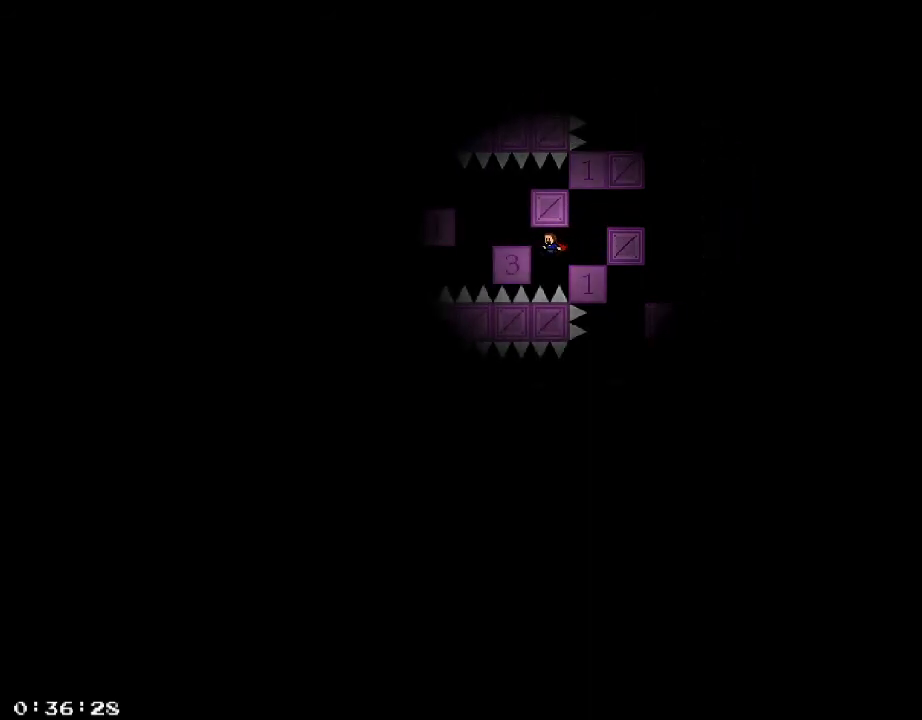
{"keys": ["d", "shift_r"], "events": [[60, "shift_r", "up"], [100, "shift_r", "down"], [220, "shift_r", "up"], [280, "shift_r", "down"], [300, "a", "up"], [300, "d", "down"], [320, "shift_r", "up"], [360, "shift_r", "down"], [420, "shift_r", "up"], [480, "shift_r", "down"]]}
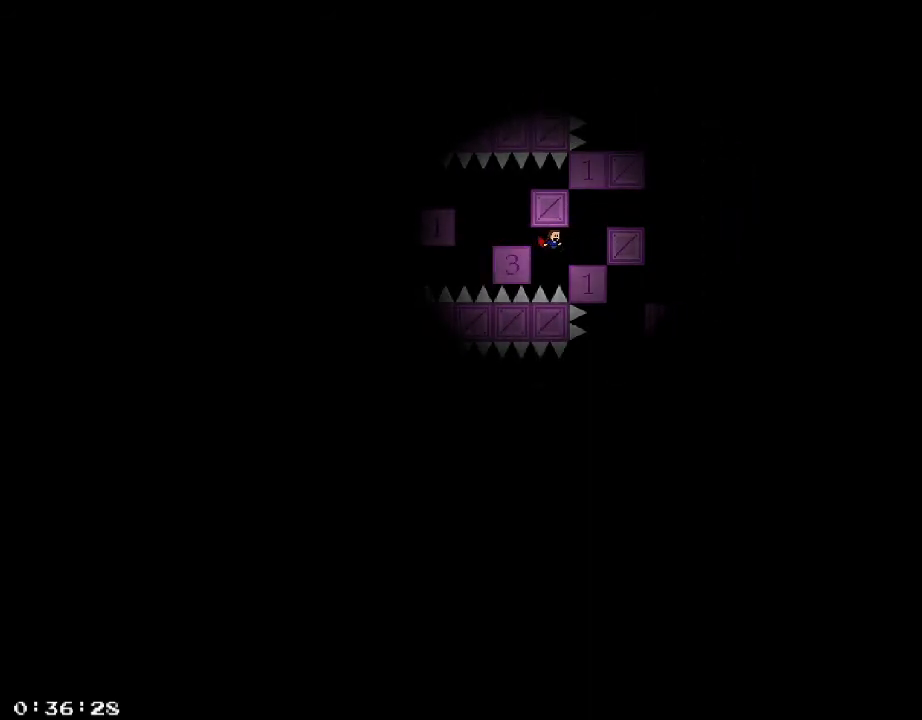
{"keys": [], "events": [[20, "shift_r", "up"], [80, "shift_r", "down"], [140, "shift_r", "up"], [180, "shift_r", "down"], [240, "shift_r", "up"], [280, "shift_r", "down"], [340, "shift_r", "up"], [480, "d", "up"]]}
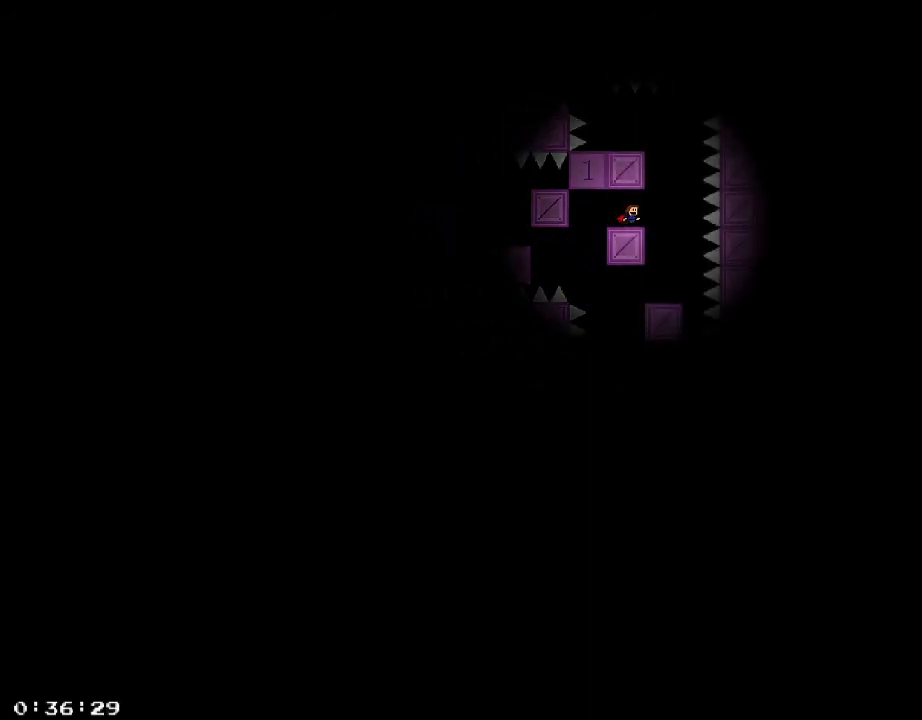
{"keys": [], "events": [[100, "a", "down"], [180, "a", "up"]]}
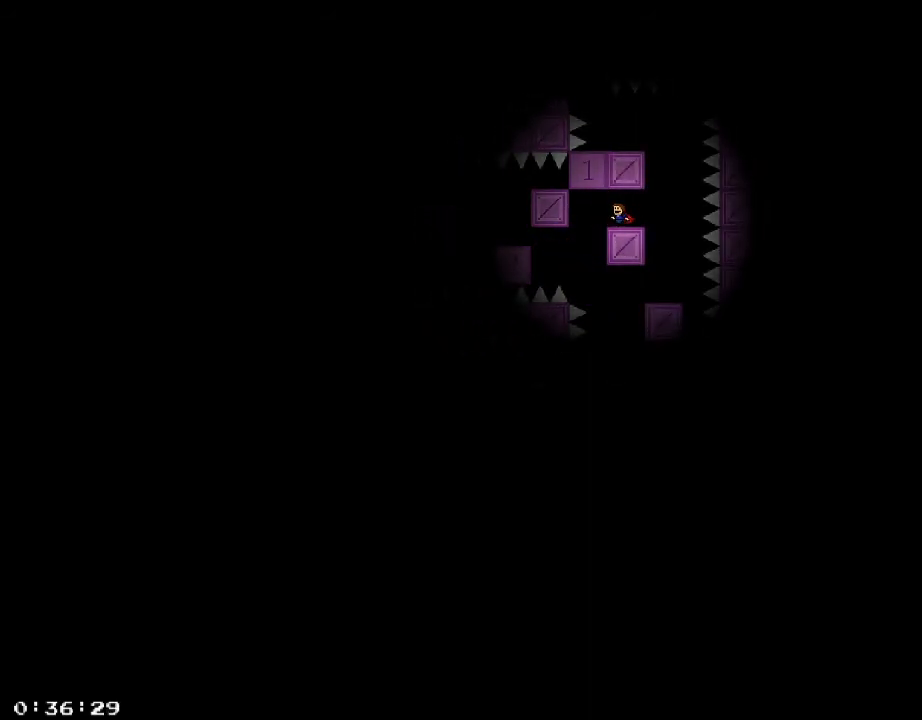
{"keys": [], "events": []}
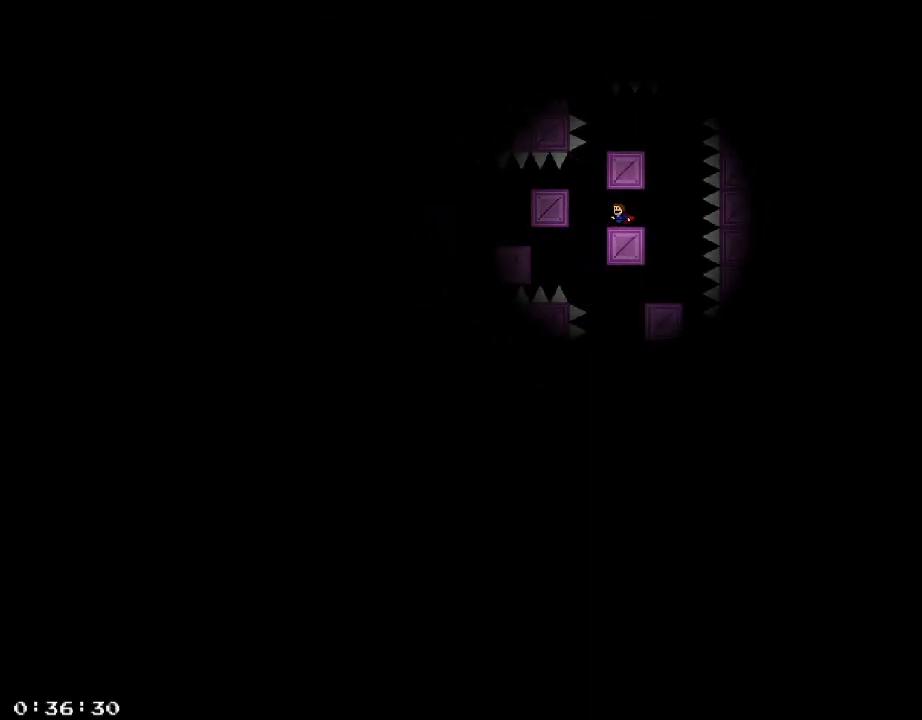
{"keys": [], "events": []}
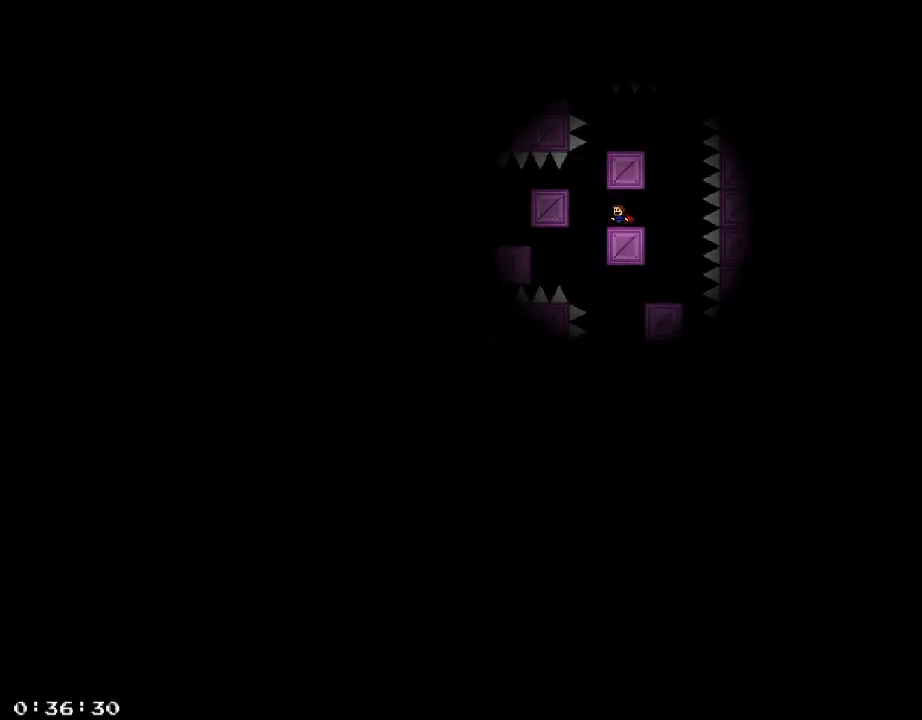
{"keys": [], "events": []}
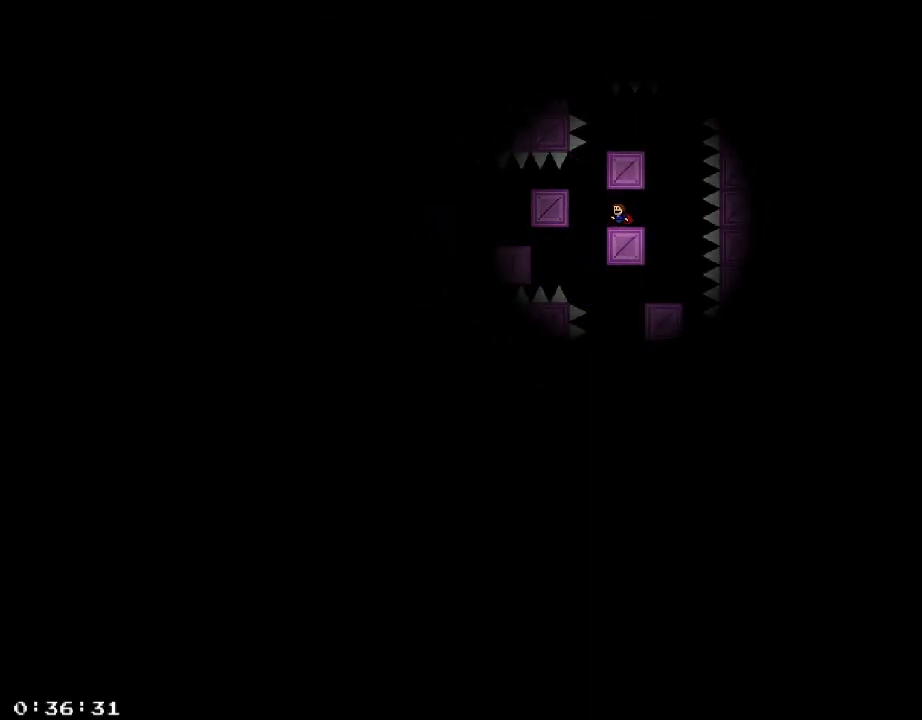
{"keys": ["a"], "events": [[120, "a", "down"], [420, "shift_r", "down"], [460, "shift_r", "up"]]}
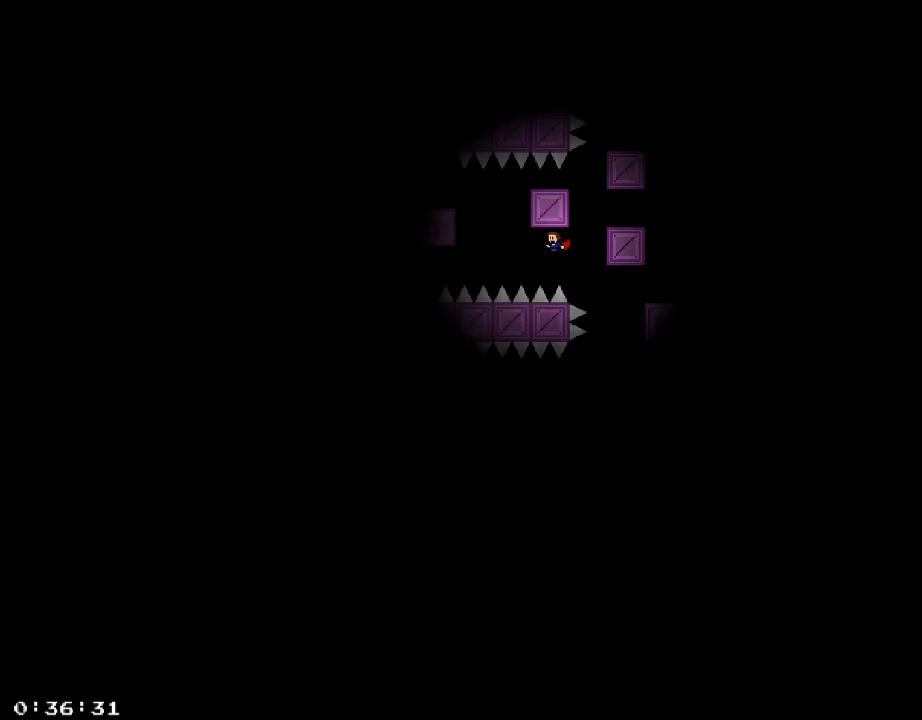
{"keys": [], "events": [[20, "shift_r", "down"], [40, "shift_r", "up"], [120, "shift_r", "down"], [160, "shift_r", "up"], [200, "shift_r", "down"], [260, "shift_r", "up"], [400, "a", "up"]]}
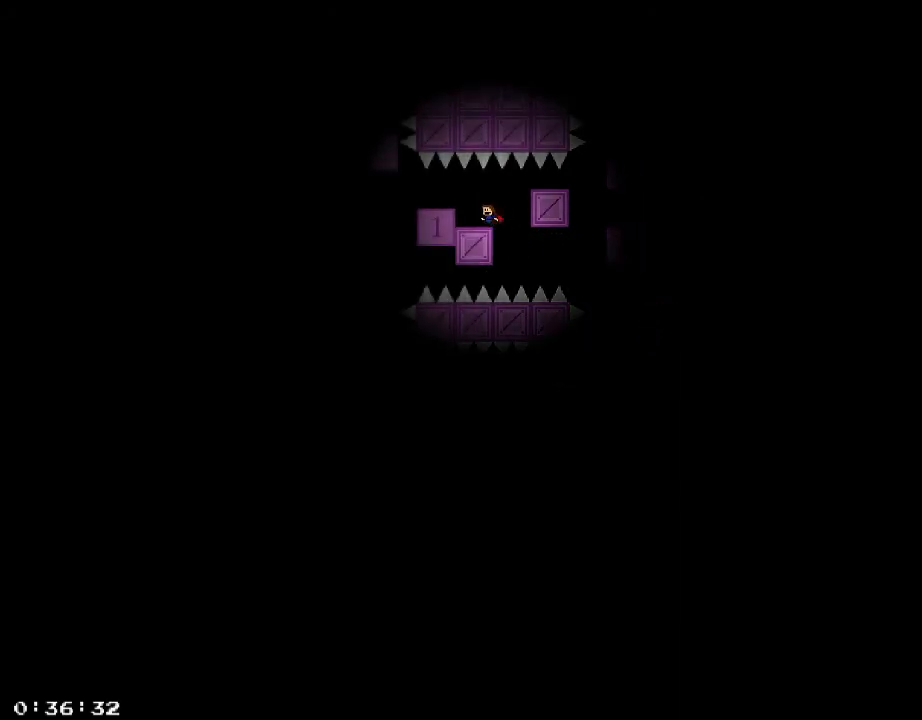
{"keys": ["a"], "events": [[40, "a", "down"], [160, "a", "up"], [420, "a", "down"]]}
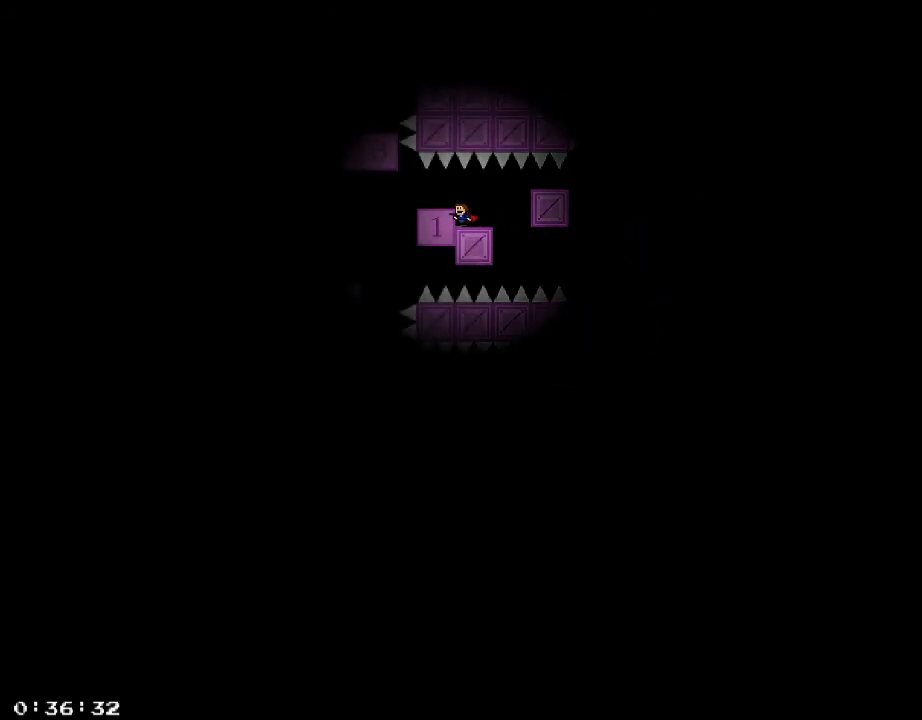
{"keys": [], "events": [[100, "a", "up"]]}
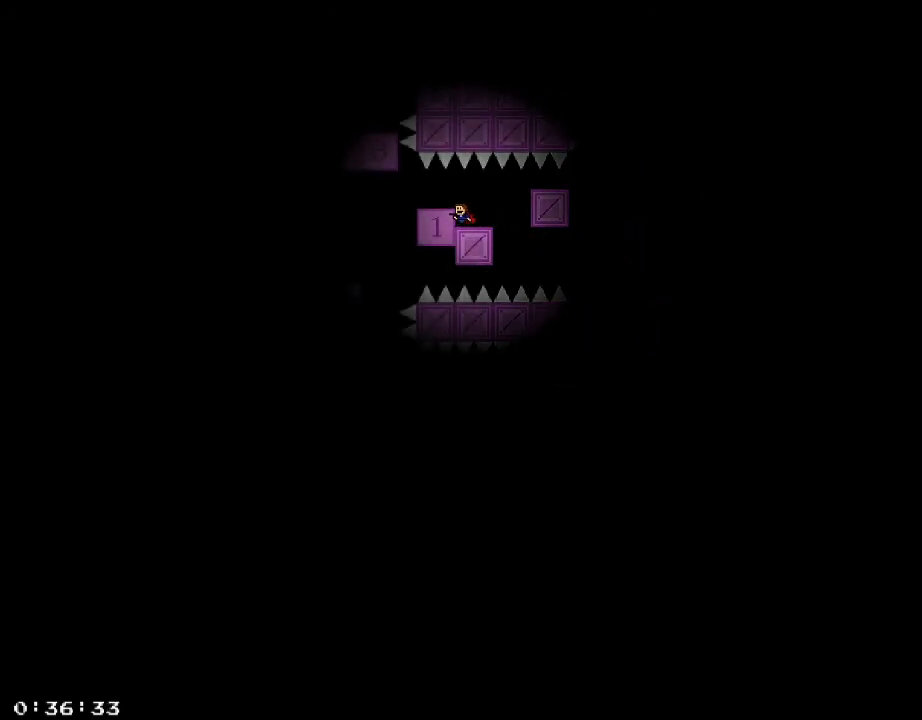
{"keys": [], "events": []}
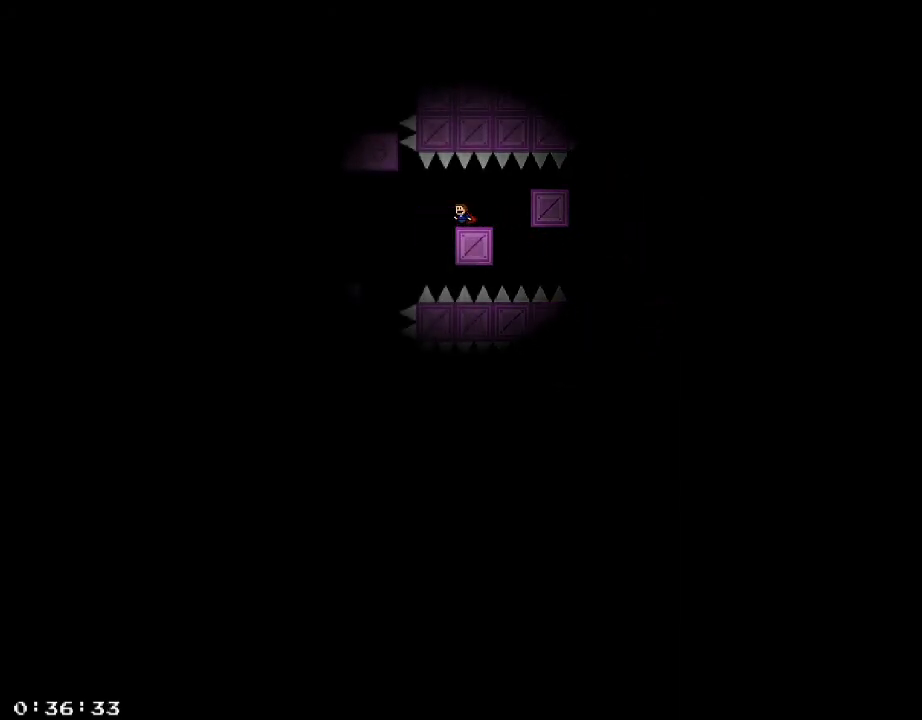
{"keys": ["d", "shift_r"], "events": [[20, "d", "down"], [480, "shift_r", "down"]]}
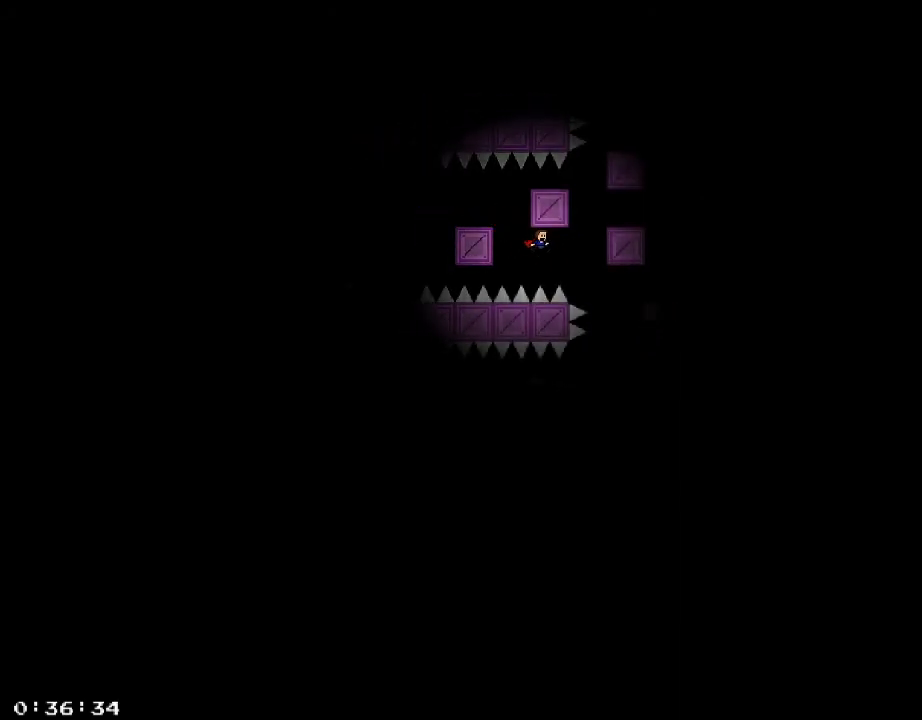
{"keys": ["d"], "events": [[20, "shift_r", "up"], [80, "shift_r", "down"], [120, "shift_r", "up"], [180, "shift_r", "down"], [220, "shift_r", "up"], [260, "shift_r", "down"], [320, "shift_r", "up"], [380, "shift_r", "down"], [440, "shift_r", "up"]]}
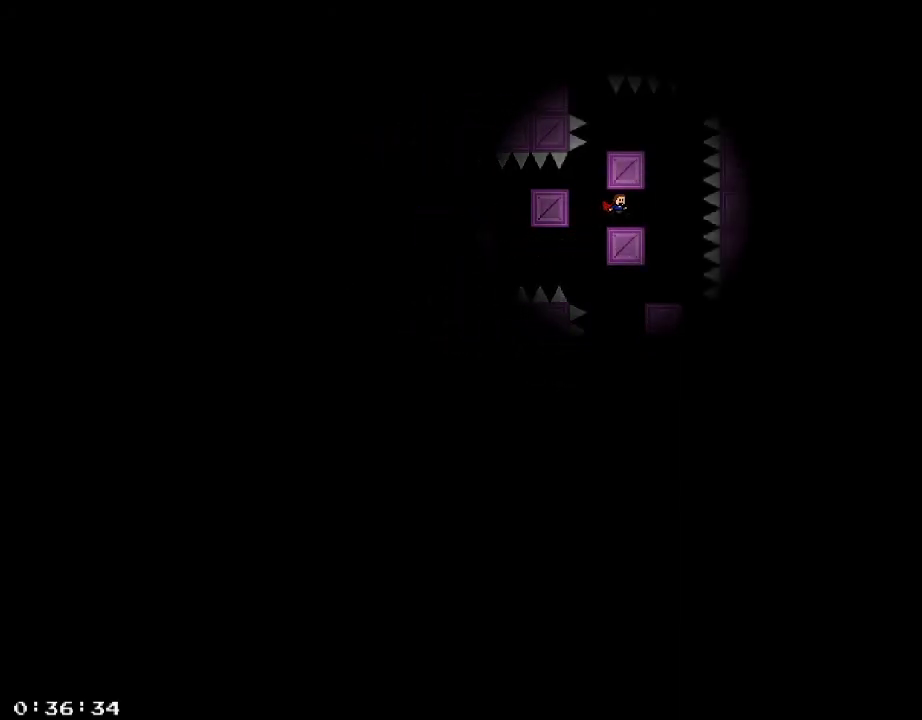
{"keys": ["a", "shift_r"], "events": [[180, "d", "up"], [200, "shift_r", "down"], [280, "shift_r", "up"], [300, "d", "down"], [380, "d", "up"], [440, "a", "down"], [440, "shift_r", "down"]]}
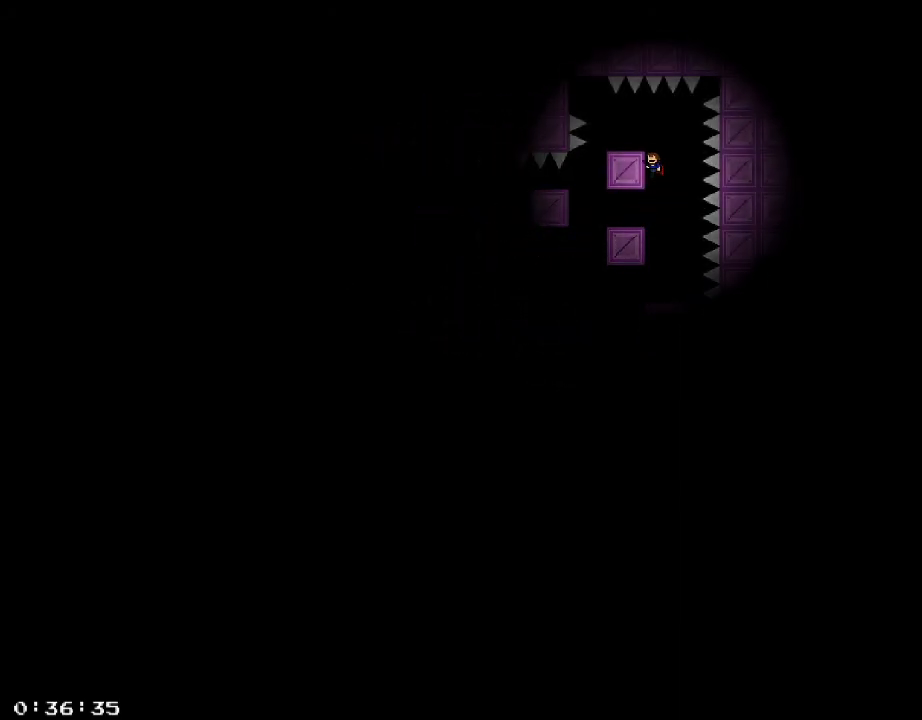
{"keys": [], "events": [[80, "shift_r", "up"], [180, "a", "up"], [280, "a", "down"], [380, "a", "up"]]}
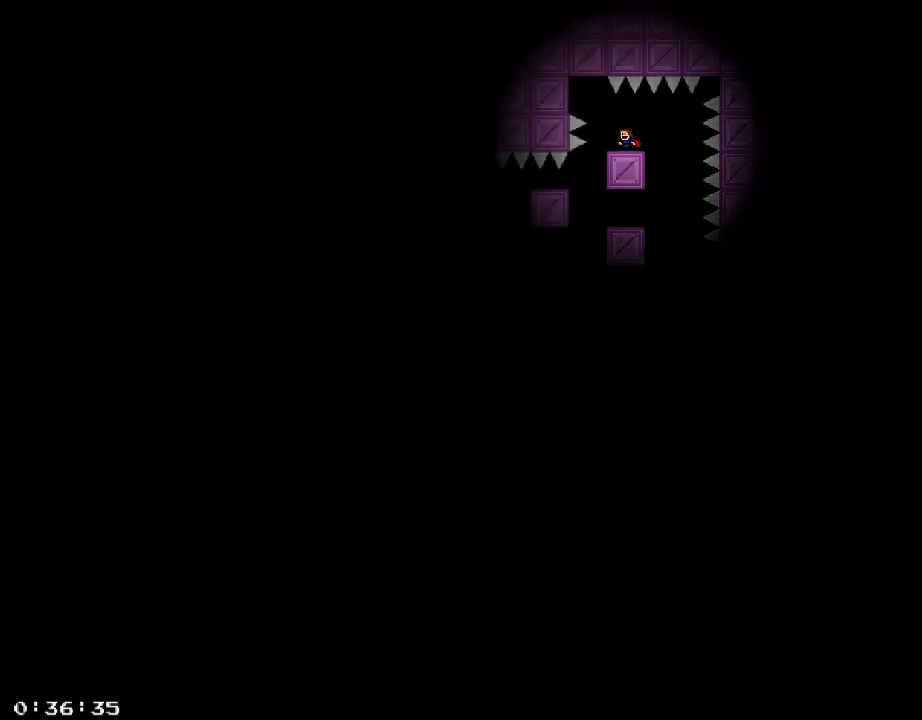
{"keys": ["a"], "events": [[60, "a", "down"], [100, "a", "up"], [320, "a", "down"], [340, "shift_r", "down"], [380, "shift_r", "up"], [440, "shift_r", "down"], [480, "shift_r", "up"]]}
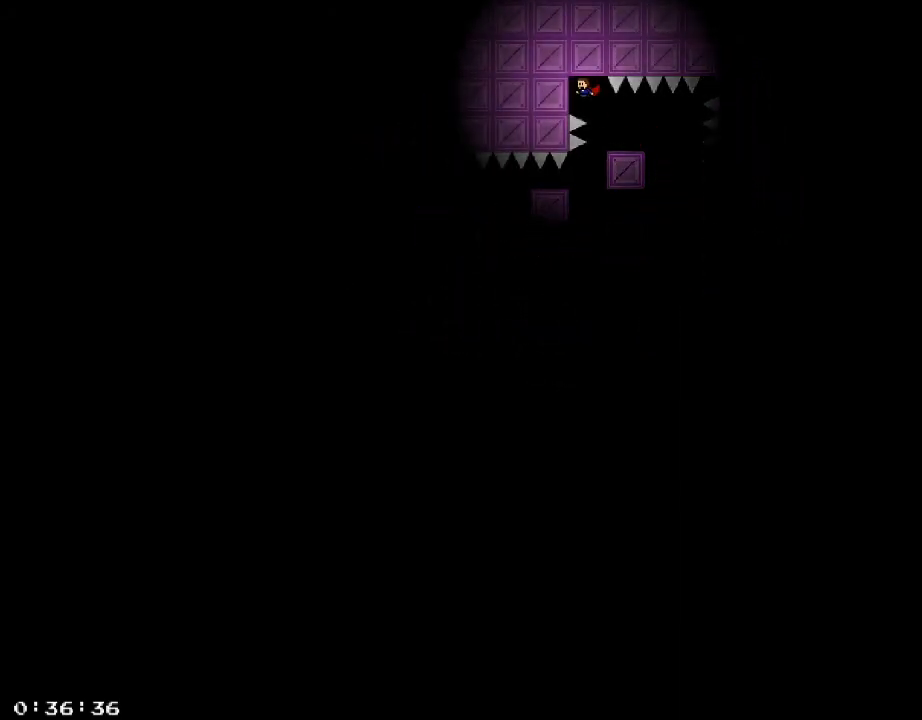
{"keys": ["a"], "events": [[40, "shift_r", "down"], [100, "shift_r", "up"], [140, "shift_r", "down"], [200, "shift_r", "up"], [240, "shift_r", "down"], [280, "shift_r", "up"], [340, "shift_r", "down"], [380, "shift_r", "up"], [440, "shift_r", "down"], [460, "shift_r", "up"]]}
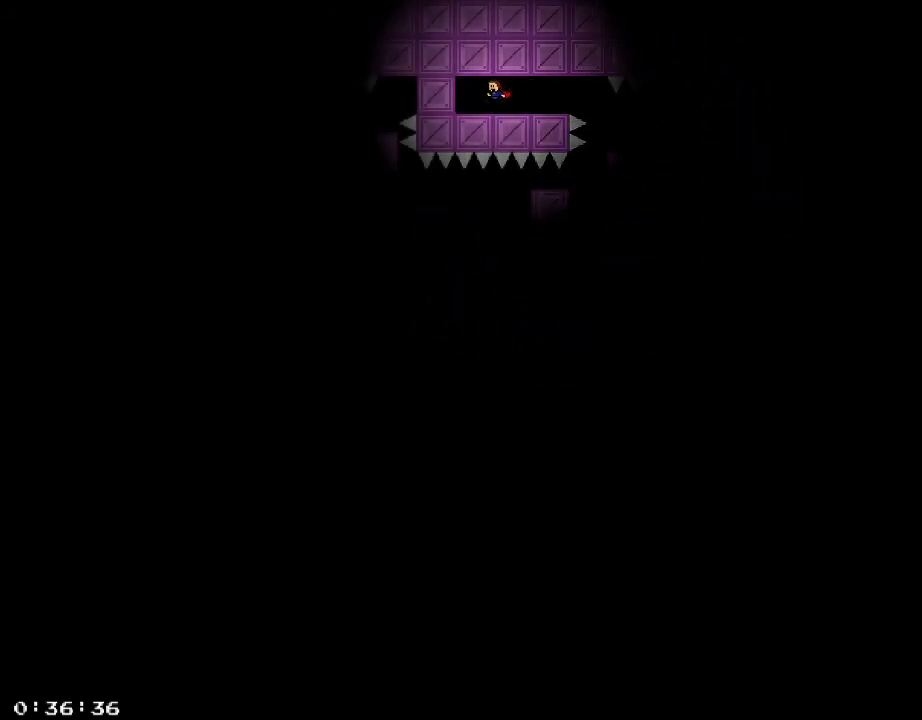
{"keys": ["a", "shift_r"], "events": [[100, "a", "up"], [120, "shift_r", "down"], [160, "shift_r", "up"], [220, "shift_r", "down"], [240, "shift_r", "up"], [280, "a", "down"], [300, "shift_r", "down"], [320, "shift_r", "up"], [400, "shift_r", "down"], [460, "shift_r", "up"], [500, "shift_r", "down"]]}
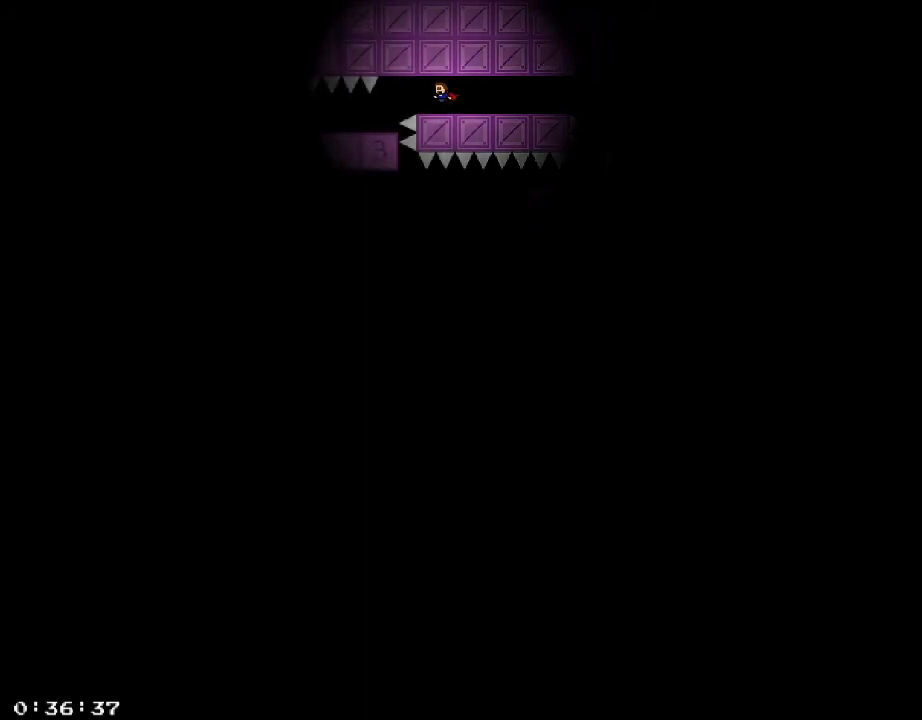
{"keys": ["a", "shift_r"], "events": [[20, "a", "up"], [60, "shift_r", "up"], [100, "shift_r", "down"], [140, "shift_r", "up"], [180, "shift_r", "down"], [220, "shift_r", "up"], [280, "shift_r", "down"], [300, "a", "down"], [320, "shift_r", "up"], [360, "a", "up"], [380, "shift_r", "down"], [420, "shift_r", "up"], [480, "a", "down"], [480, "shift_r", "down"]]}
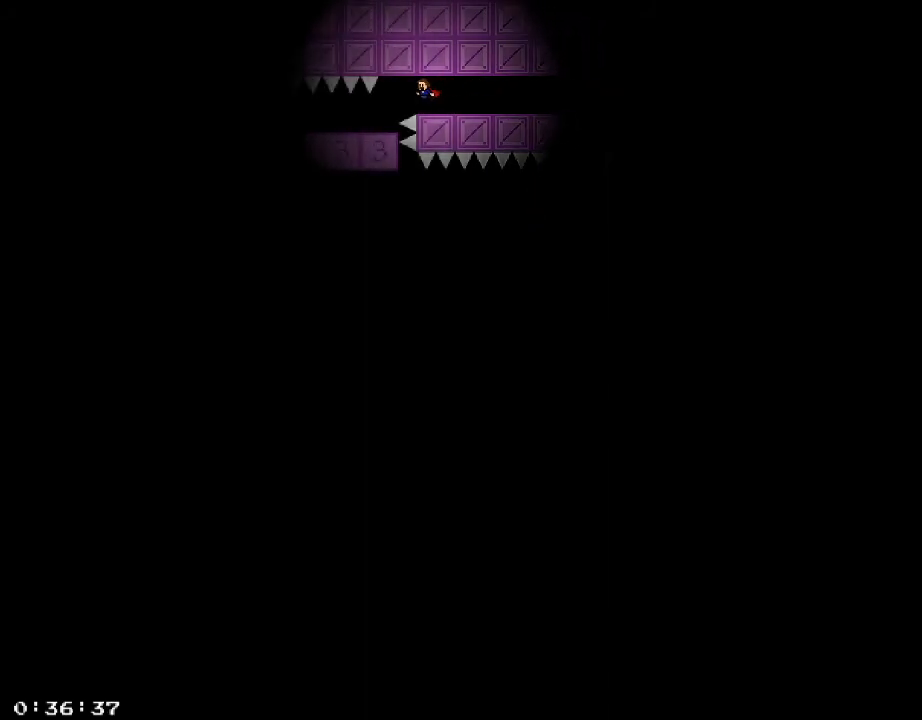
{"keys": [], "events": [[20, "shift_r", "up"], [40, "a", "up"], [80, "shift_r", "down"], [140, "a", "down"], [140, "shift_r", "up"], [200, "a", "up"], [200, "shift_r", "down"], [280, "shift_r", "up"], [360, "shift_r", "down"], [420, "shift_r", "up"]]}
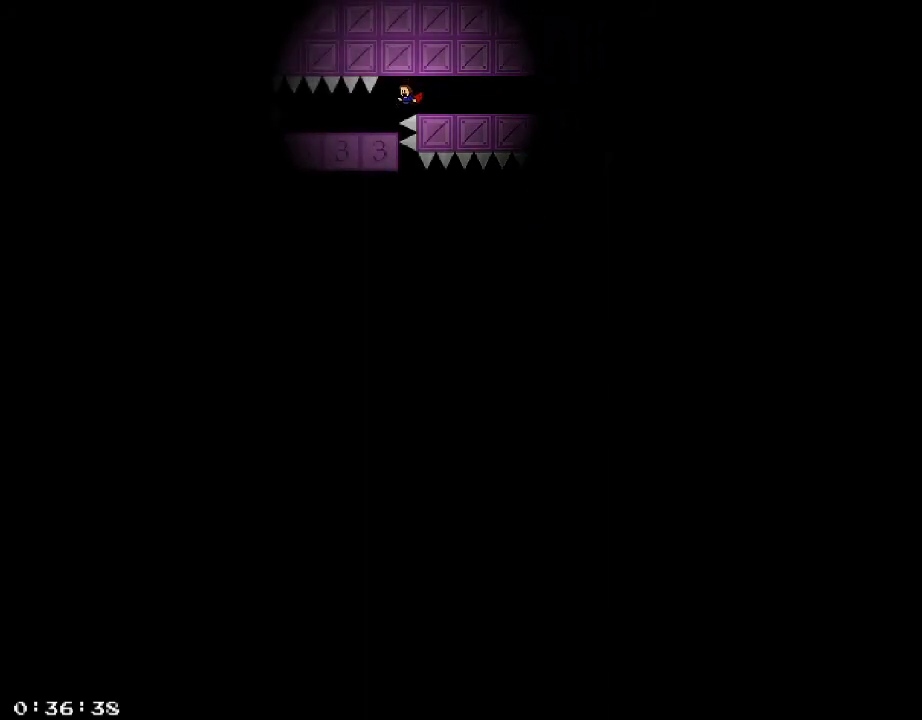
{"keys": [], "events": [[20, "a", "down"], [40, "shift_r", "down"], [80, "a", "up"], [80, "shift_r", "up"], [140, "shift_r", "down"], [200, "shift_r", "up"], [260, "shift_r", "down"], [300, "shift_r", "up"], [320, "shift_r", "down"], [360, "shift_r", "up"], [420, "shift_r", "down"], [480, "shift_r", "up"]]}
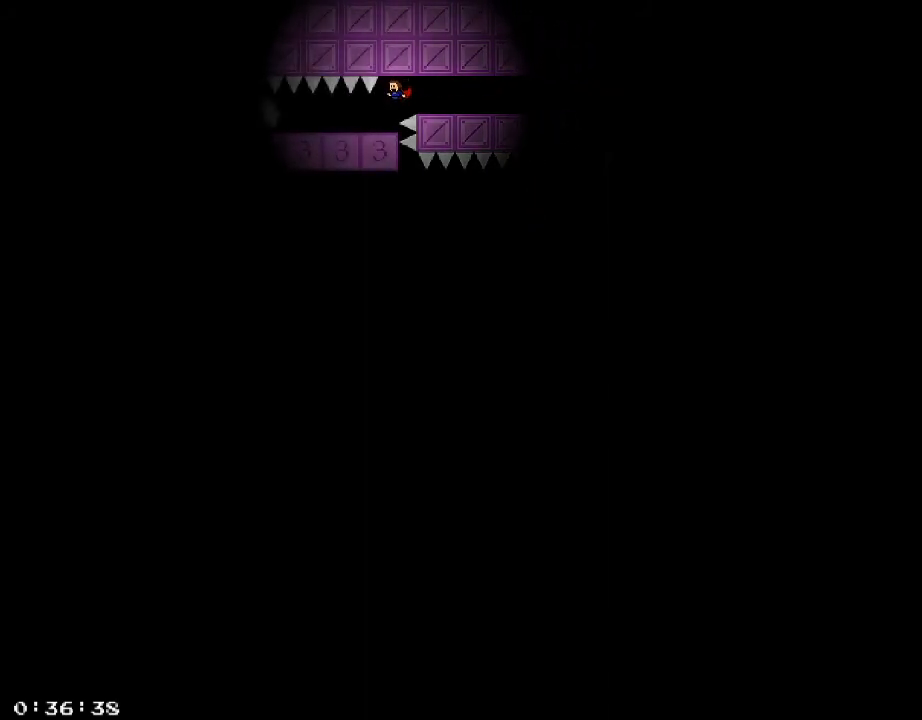
{"keys": ["a"], "events": [[40, "shift_r", "down"], [60, "shift_r", "up"], [120, "shift_r", "down"], [180, "shift_r", "up"], [240, "a", "down"]]}
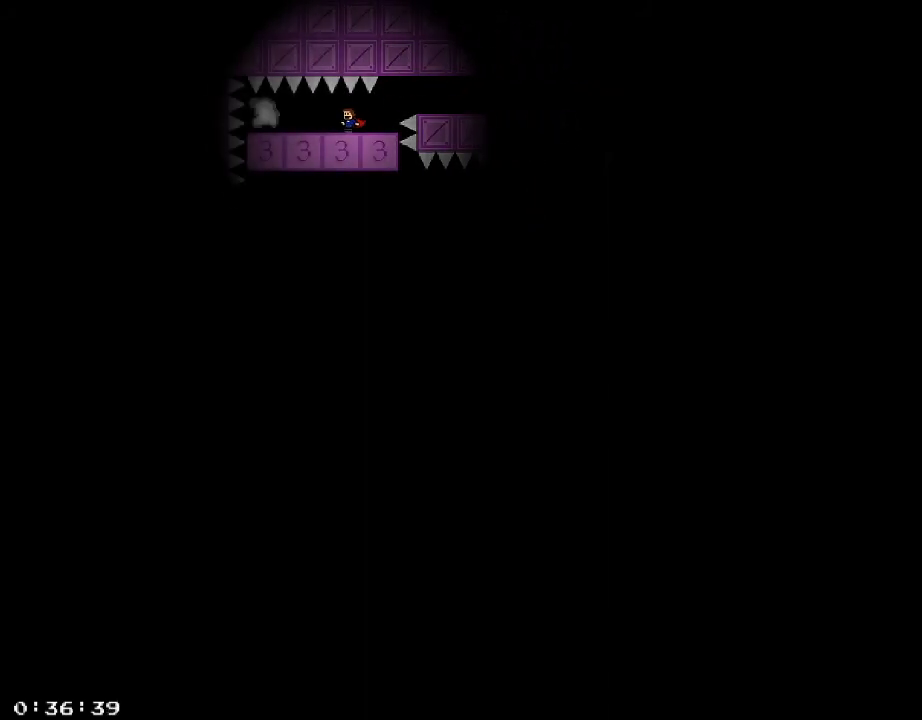
{"keys": [], "events": [[480, "a", "up"]]}
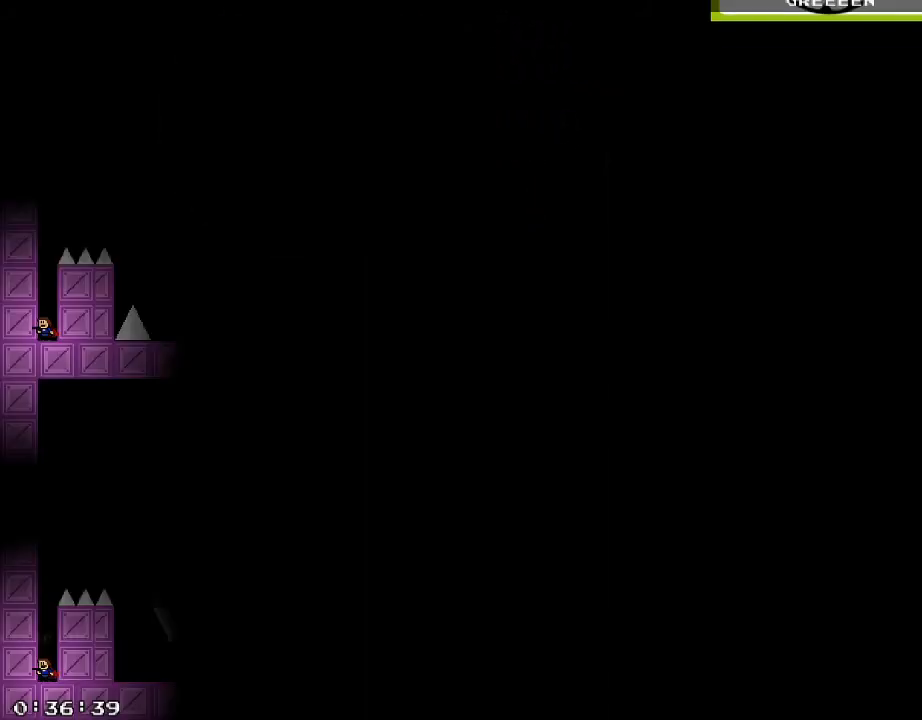
{"keys": [], "events": []}
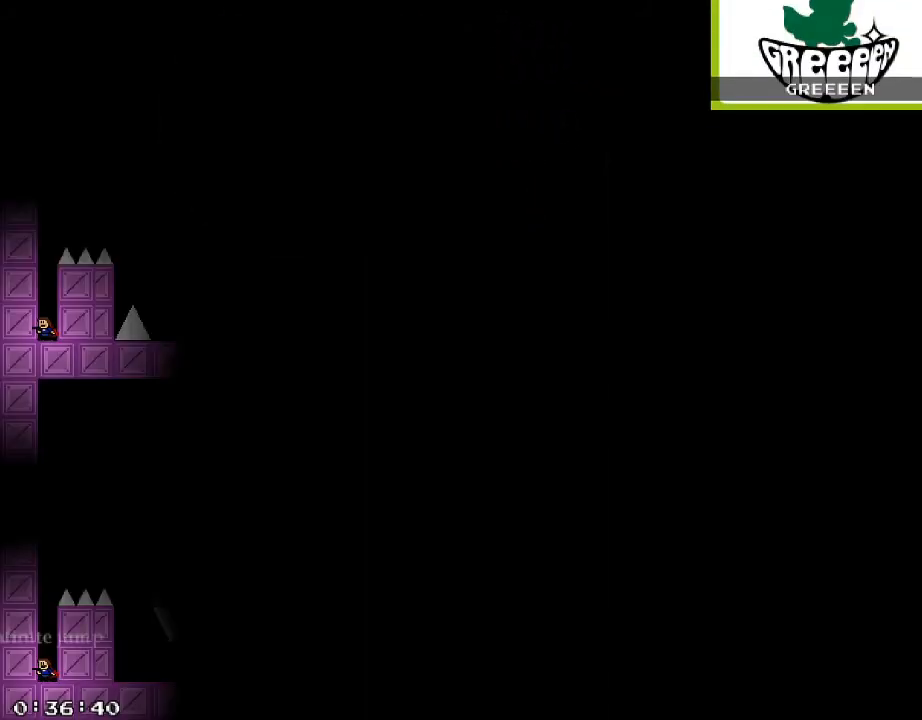
{"keys": ["d", "shift_r"]}
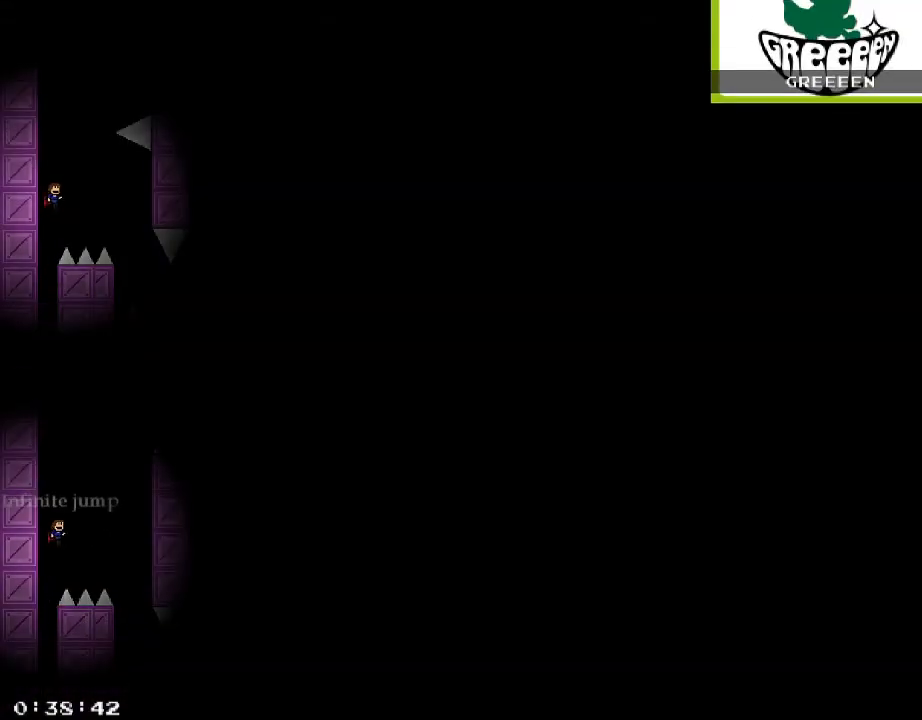
{"keys": ["d"], "events": [[60, "shift_r", "up"], [180, "shift_r", "down"], [220, "shift_r", "up"]]}
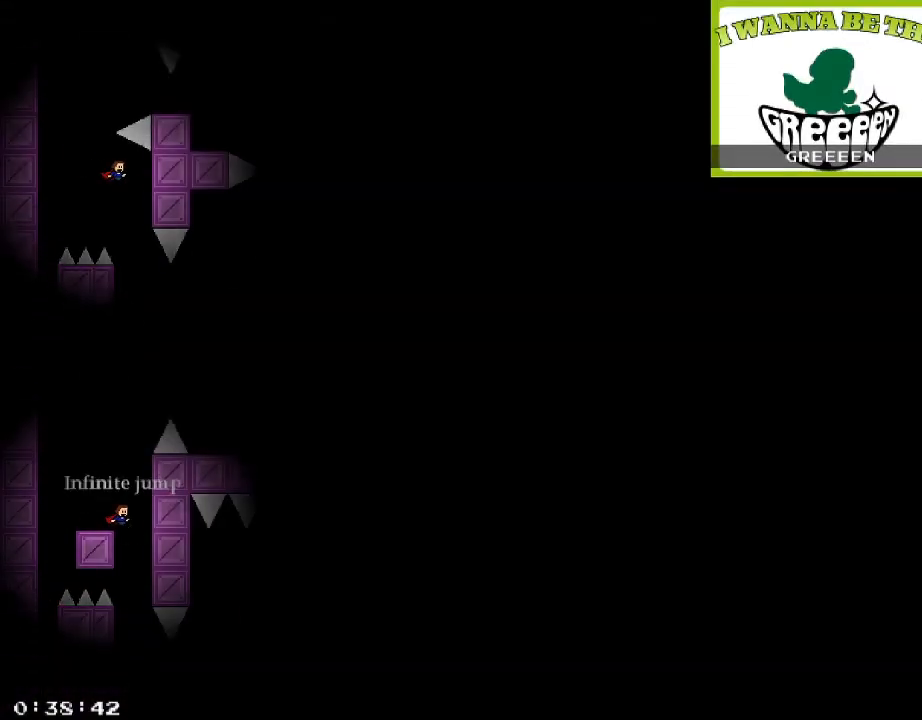
{"keys": [], "events": [[160, "d", "up"], [340, "shift_r", "down"], [380, "shift_r", "up"]]}
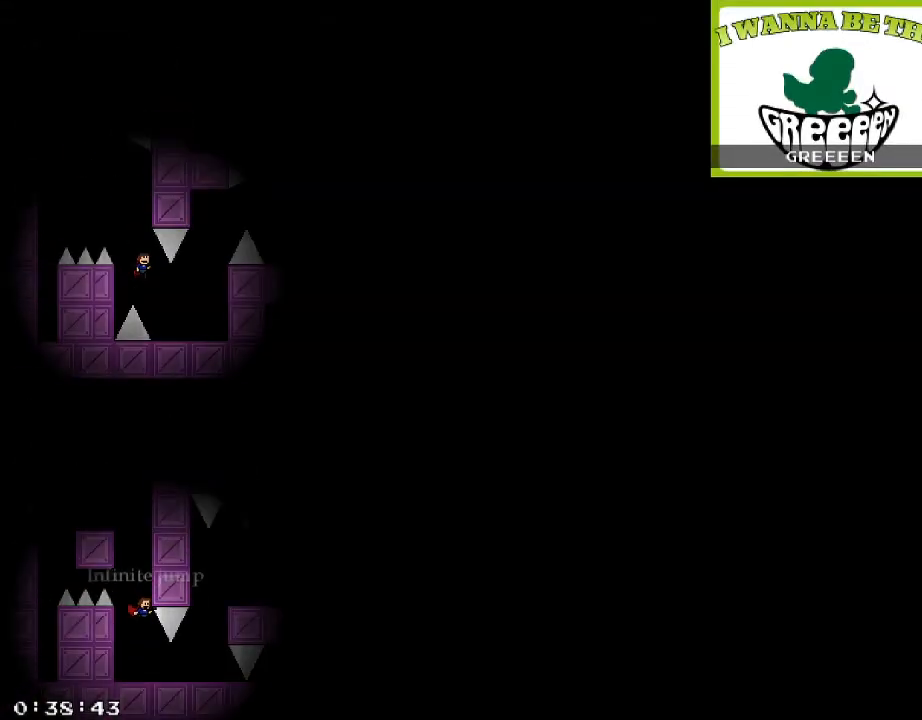
{"keys": ["d"], "events": [[200, "d", "down"]]}
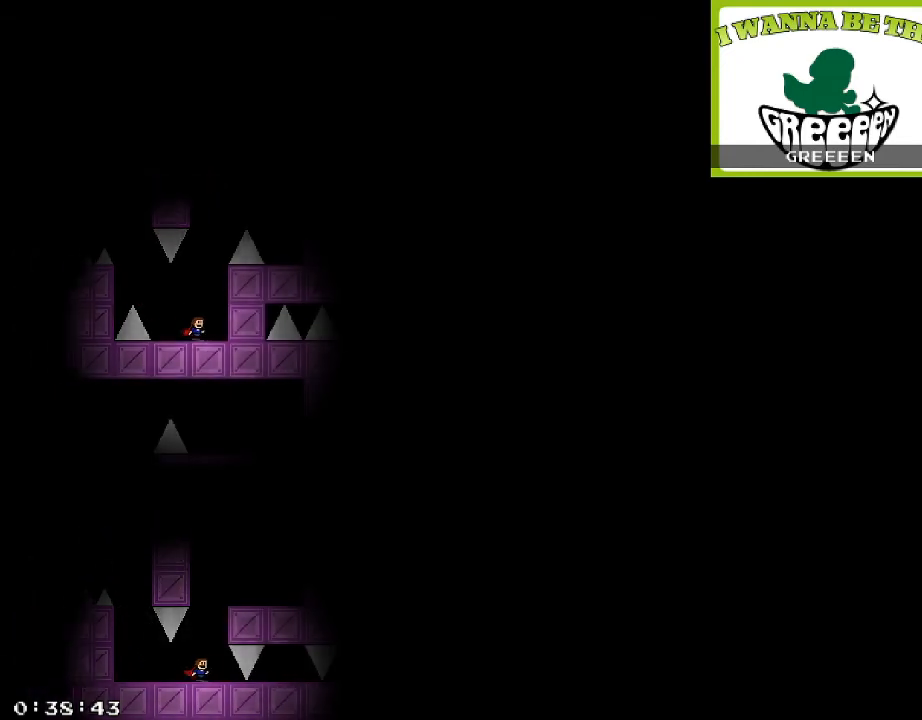
{"keys": ["shift_r"], "events": [[40, "d", "up"], [260, "d", "down"], [320, "d", "up"], [460, "shift_r", "down"]]}
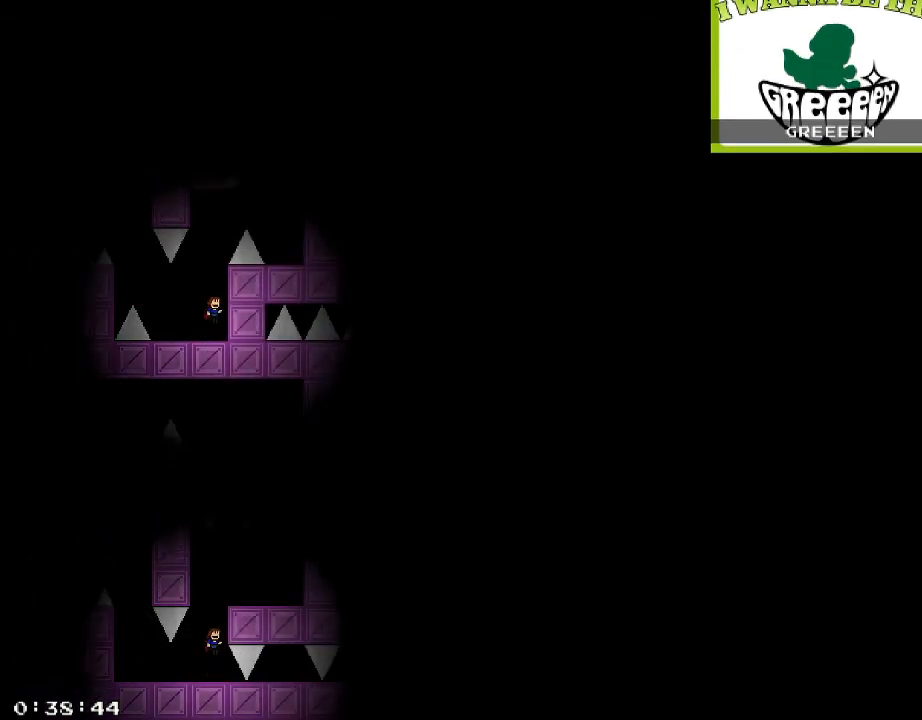
{"keys": ["d"], "events": [[120, "shift_r", "up"], [260, "shift_r", "down"], [280, "d", "down"], [420, "shift_r", "up"]]}